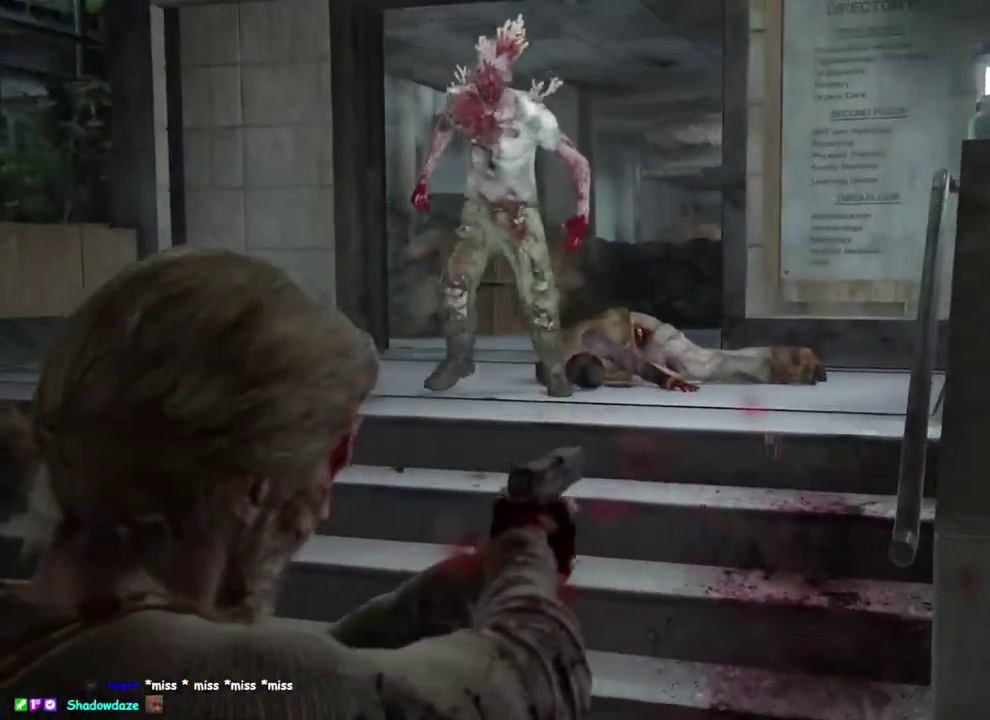
Gameplay with a controller (PlayStation layout); each line is a JSON object with the inputs held at the frame after it. "events" lists button and stick changes between this image and that frame as [ms after this image, input, new state], when the widget could be followed in between. This overlay highlights the sticks when they move; stick clicks (L3 R3) are not distinguishable. This document gives stick clicks only as held states, not as events.
{"buttons": ["L2"], "left_stick": "center", "right_stick": "right", "events": [[17, "right_stick", "left"], [167, "R2", "down"], [283, "R2", "up"], [283, "right_stick", "down-left"], [433, "right_stick", "down-right"], [500, "right_stick", "right"]]}
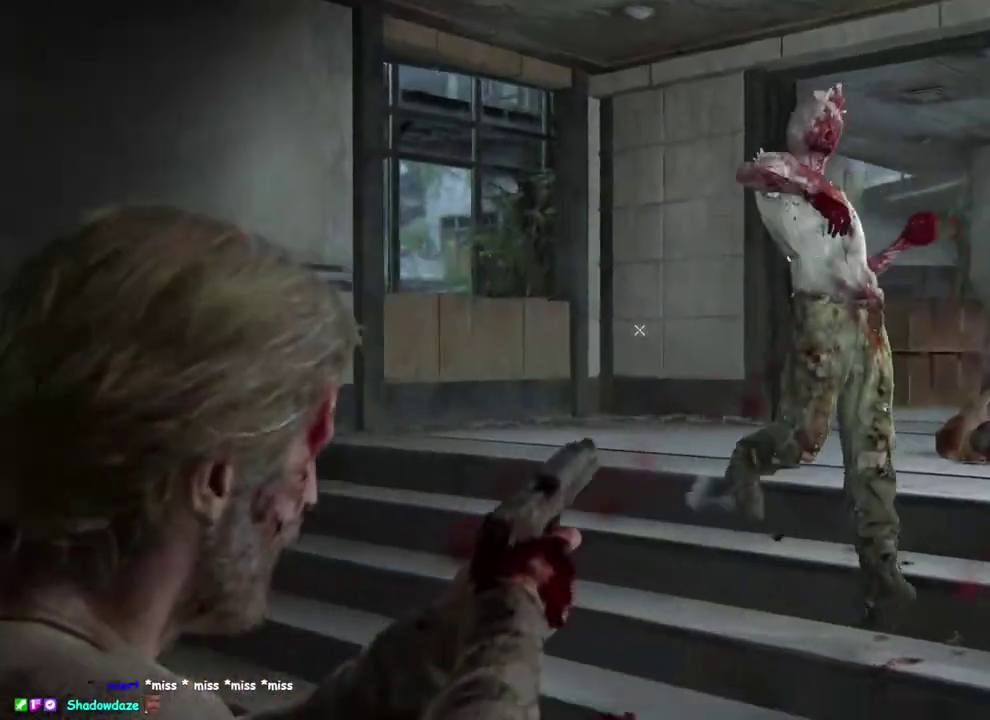
{"buttons": ["L2"], "left_stick": "center", "right_stick": "center", "events": [[167, "right_stick", "center"], [250, "right_stick", "up-left"], [350, "right_stick", "up"], [417, "right_stick", "center"]]}
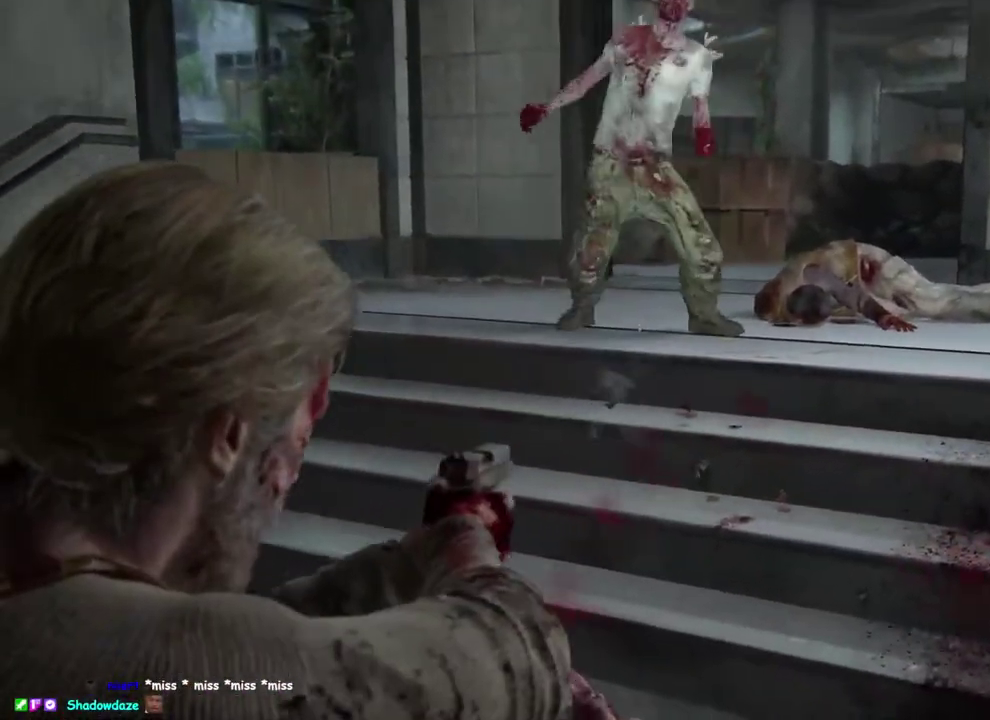
{"buttons": ["L2"], "left_stick": "center", "right_stick": "down-left", "events": [[133, "right_stick", "up-right"], [267, "right_stick", "center"], [317, "R2", "down"], [450, "R2", "up"], [483, "right_stick", "down-left"]]}
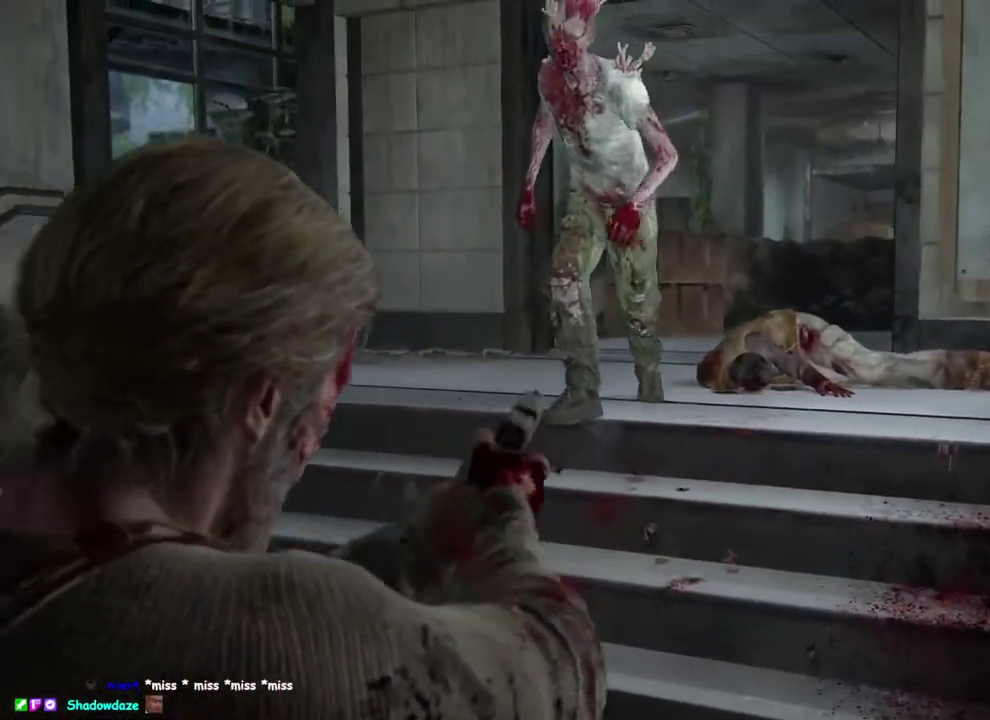
{"buttons": [], "left_stick": "down-left", "right_stick": "down", "events": [[133, "right_stick", "center"], [200, "left_stick", "down-left"], [217, "L2", "up"], [267, "right_stick", "down"]]}
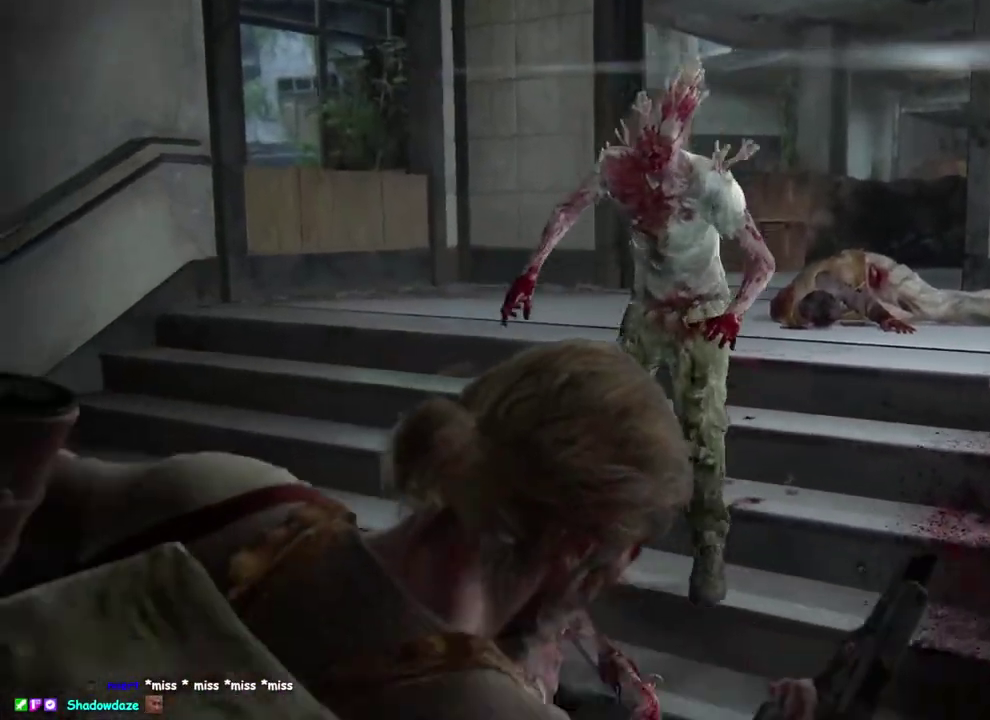
{"buttons": [], "left_stick": "down", "right_stick": "center", "events": [[183, "left_stick", "down"], [283, "right_stick", "center"]]}
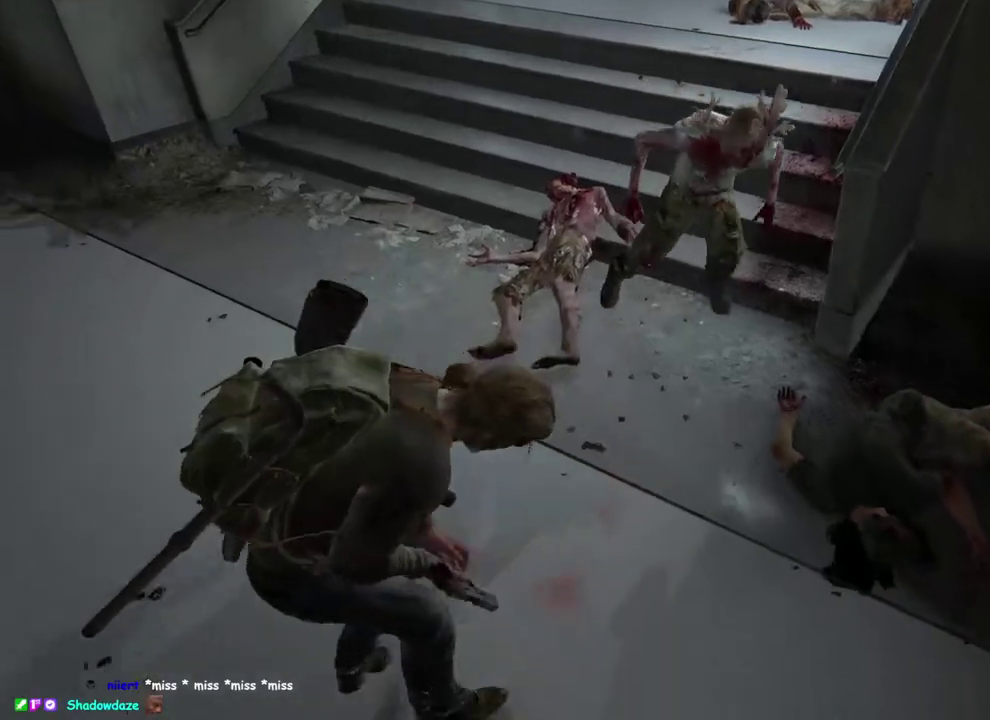
{"buttons": [], "left_stick": "center", "right_stick": "center", "events": [[33, "left_stick", "down-left"], [50, "SQUARE", "down"], [183, "left_stick", "center"], [233, "SQUARE", "up"]]}
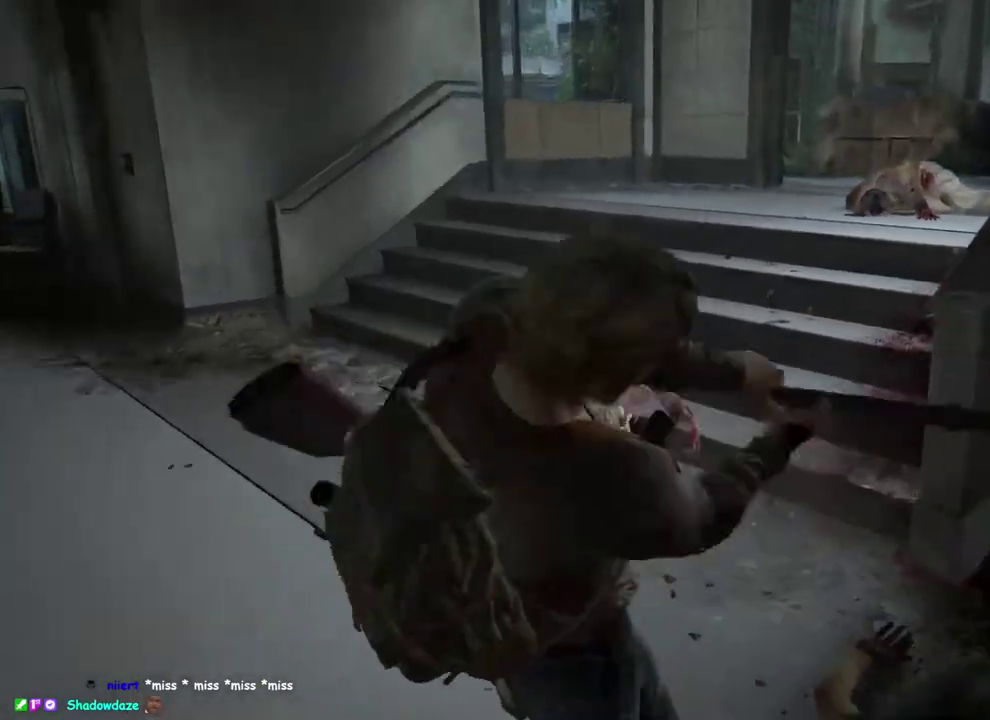
{"buttons": [], "left_stick": "up-right", "right_stick": "center", "events": [[217, "SQUARE", "down"], [250, "left_stick", "up"], [350, "left_stick", "up-right"], [400, "SQUARE", "up"]]}
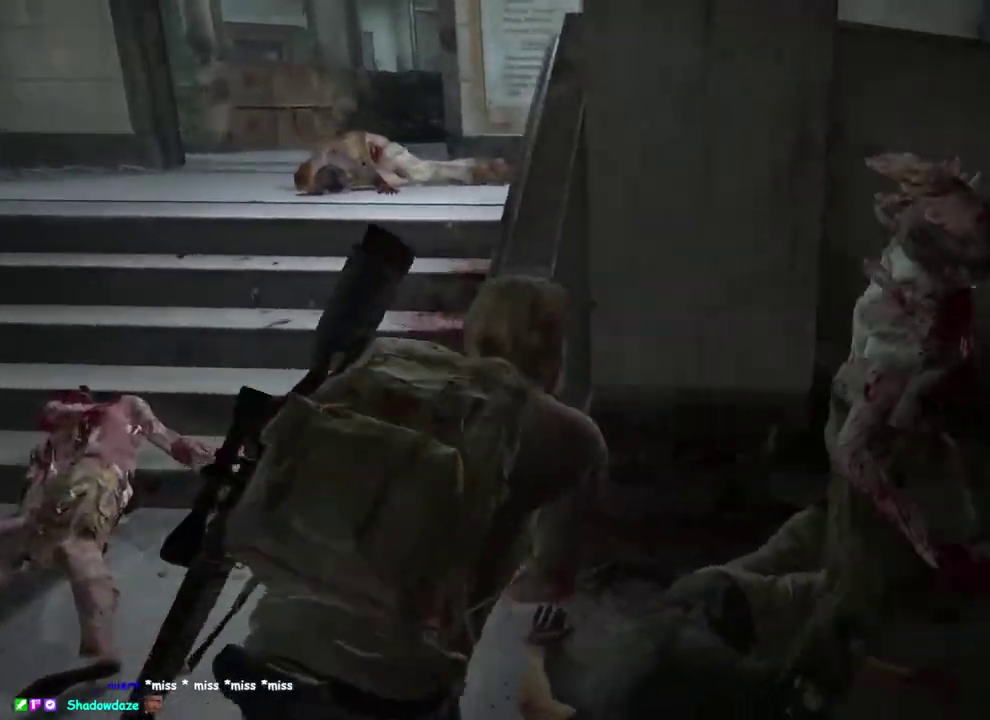
{"buttons": ["L1"], "left_stick": "right", "right_stick": "left", "events": [[183, "DPAD_RIGHT", "down"], [267, "right_stick", "down-left"], [300, "DPAD_RIGHT", "up"], [317, "right_stick", "left"], [350, "left_stick", "right"], [483, "L1", "down"]]}
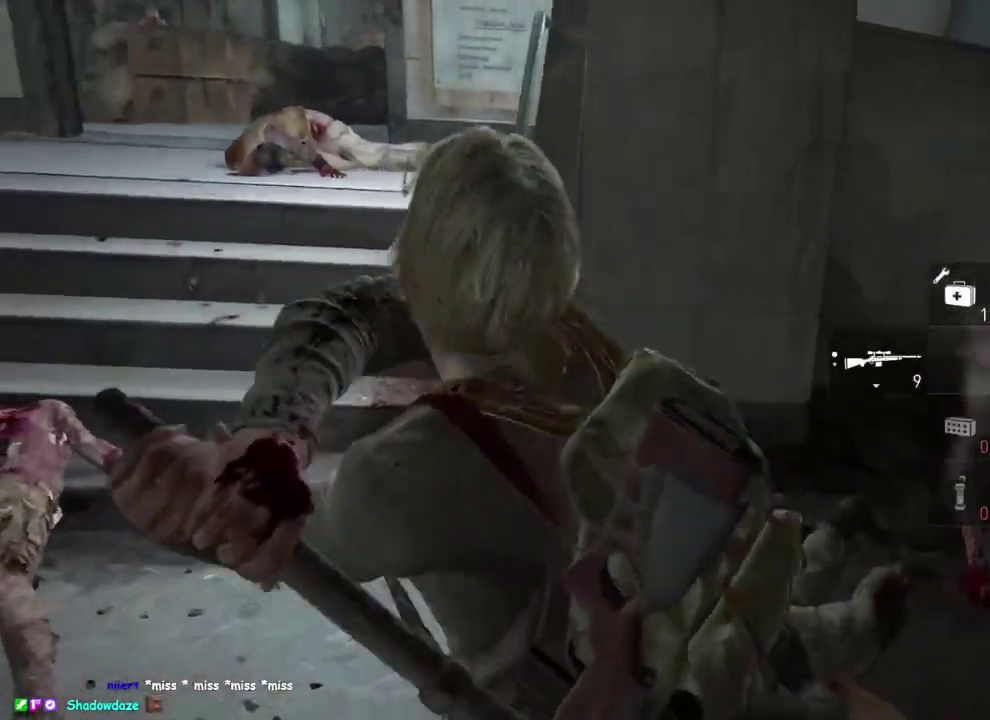
{"buttons": ["L1"], "left_stick": "down-right", "right_stick": "left", "events": [[267, "left_stick", "down-right"]]}
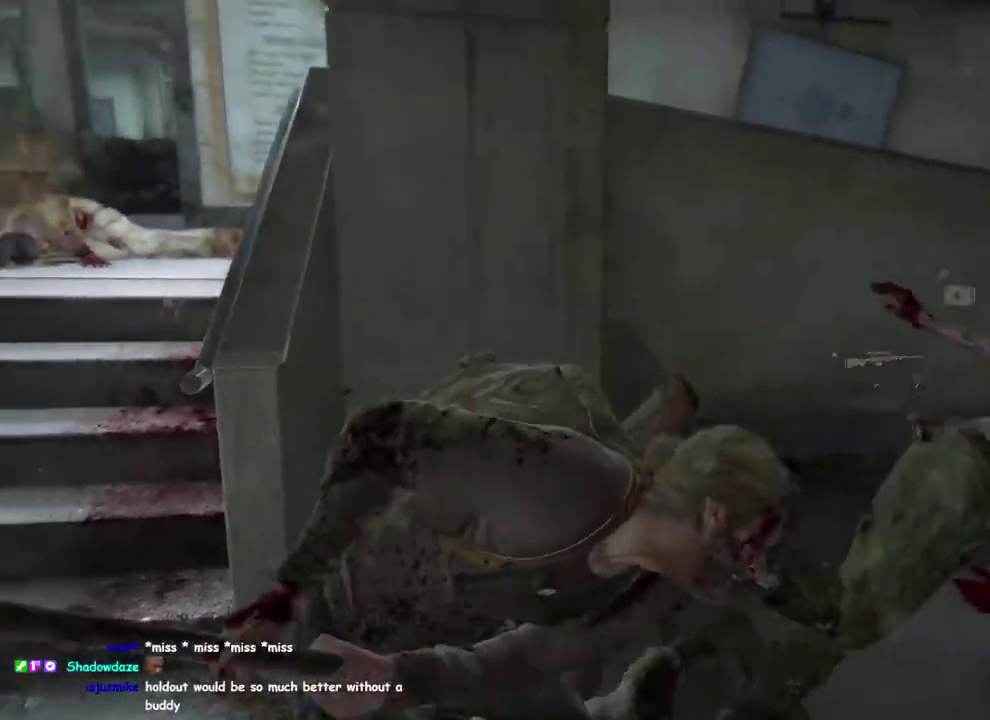
{"buttons": ["L1"], "left_stick": "down-left", "right_stick": "center"}
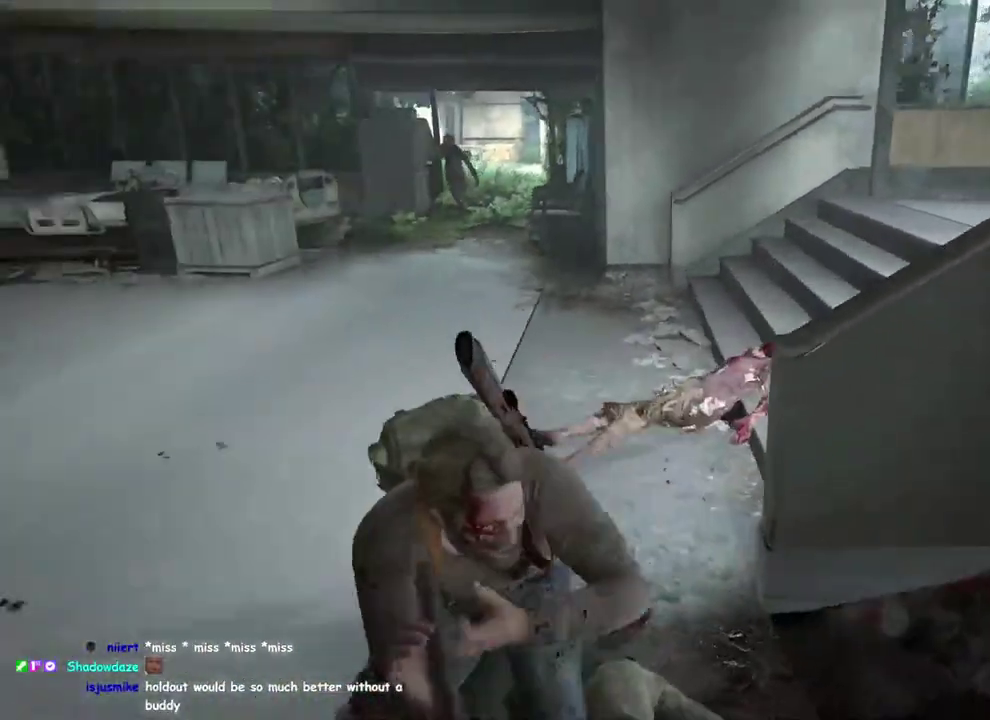
{"buttons": ["L2"], "left_stick": "left", "right_stick": "up-left", "events": [[350, "left_stick", "up-right"], [383, "right_stick", "up-left"], [433, "L2", "down"], [450, "left_stick", "left"], [483, "L1", "up"]]}
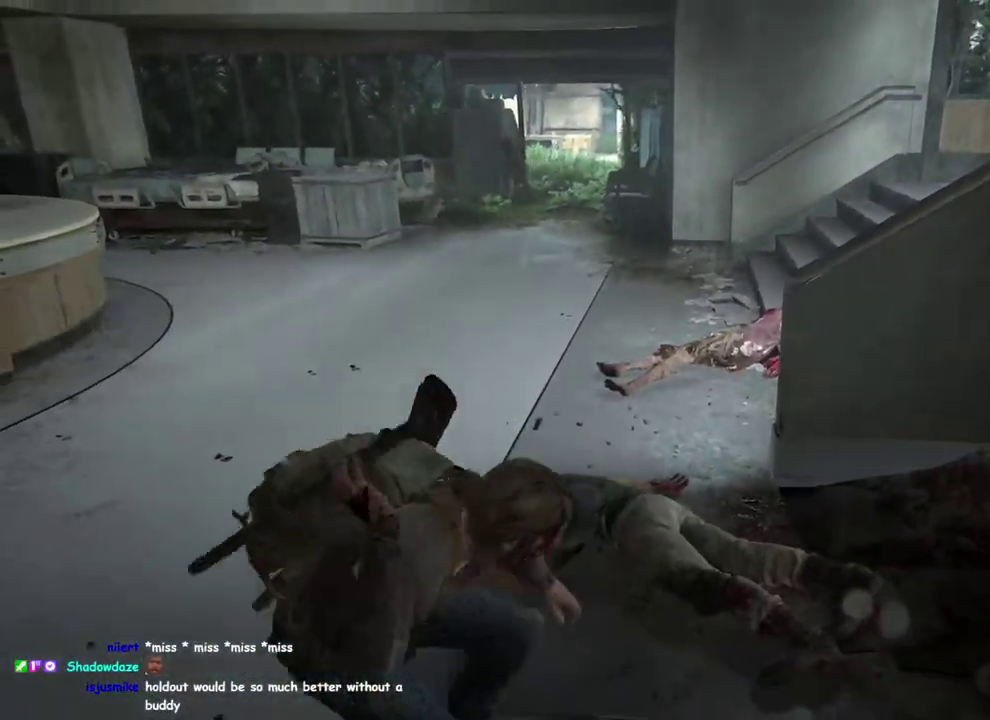
{"buttons": ["L2"], "left_stick": "center", "right_stick": "right", "events": [[217, "left_stick", "center"], [217, "right_stick", "center"], [483, "right_stick", "right"]]}
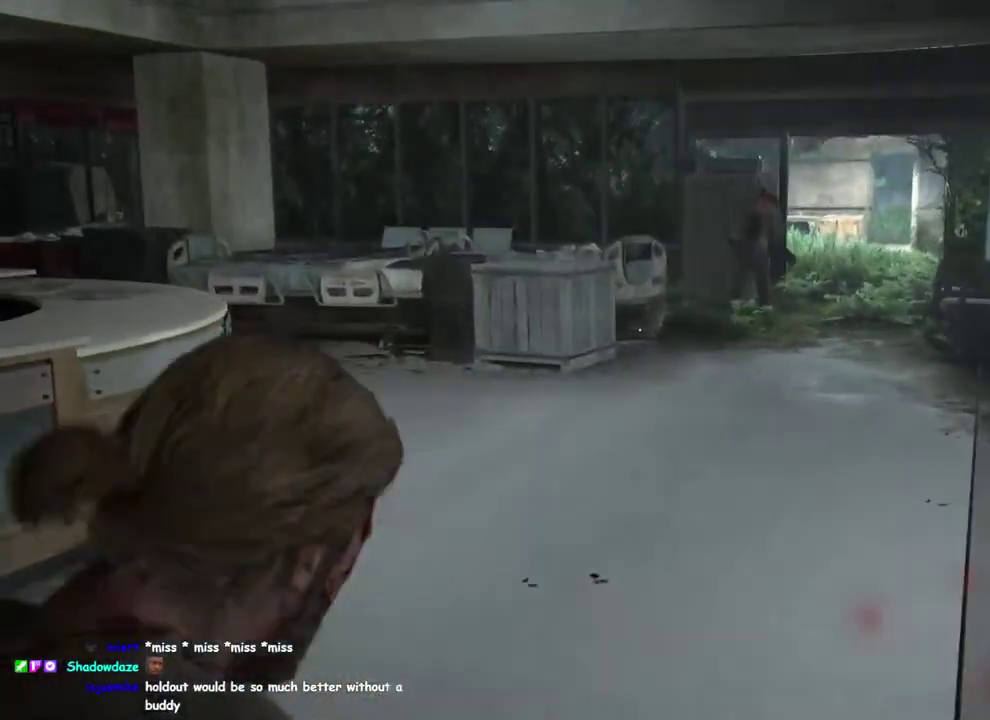
{"buttons": ["L2"], "left_stick": "center", "right_stick": "center", "events": [[333, "right_stick", "center"]]}
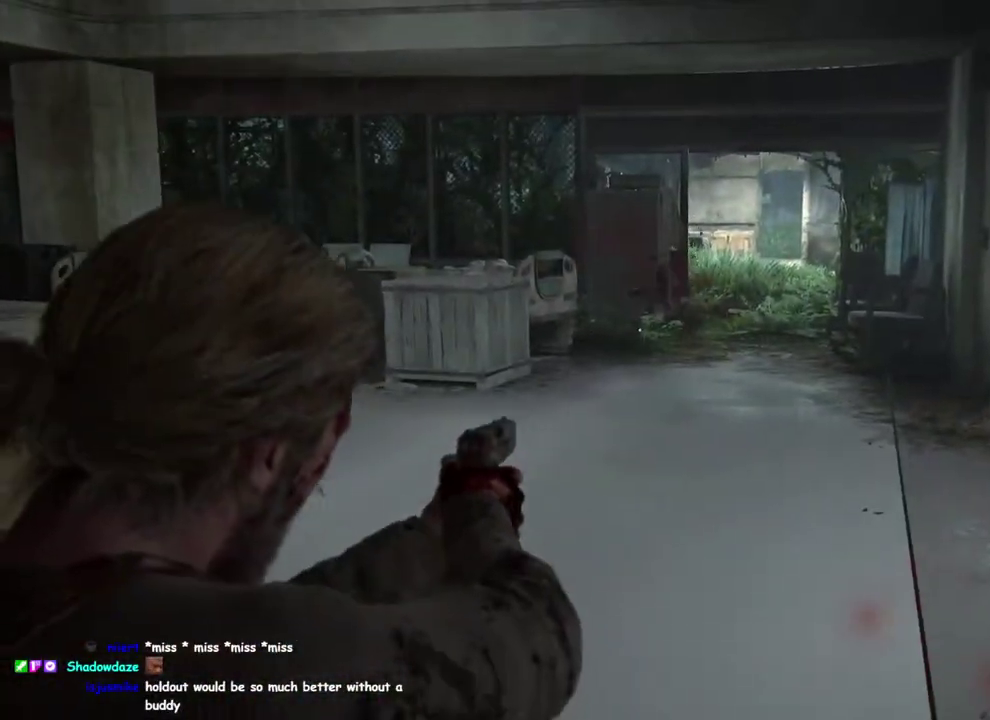
{"buttons": ["L1"], "left_stick": "up-left", "right_stick": "center"}
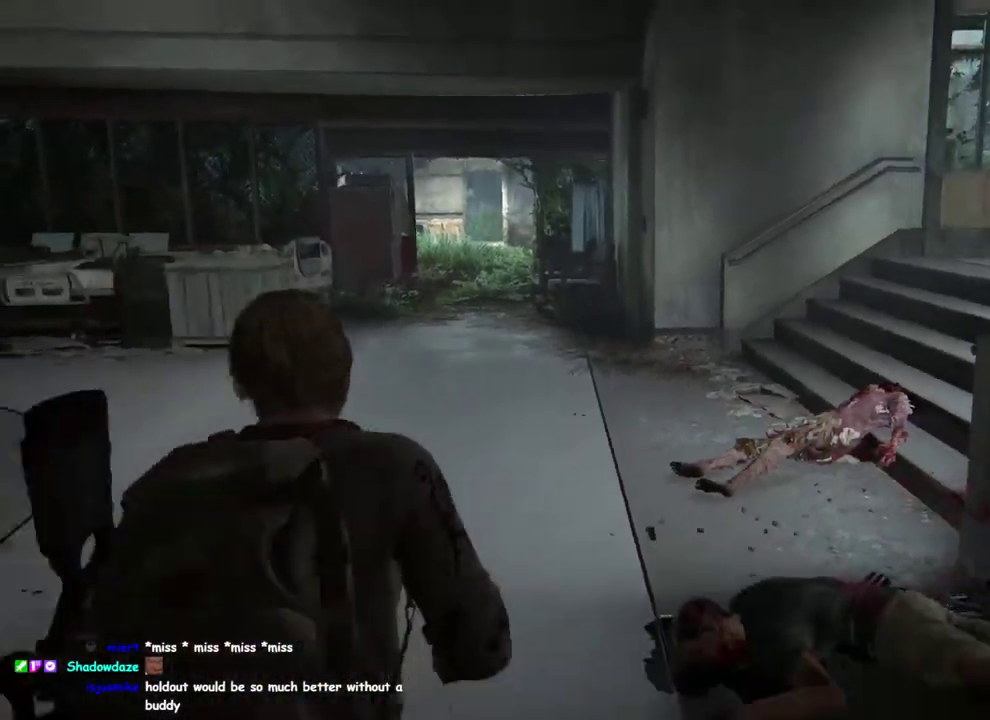
{"buttons": ["L1"], "left_stick": "down-left", "right_stick": "center"}
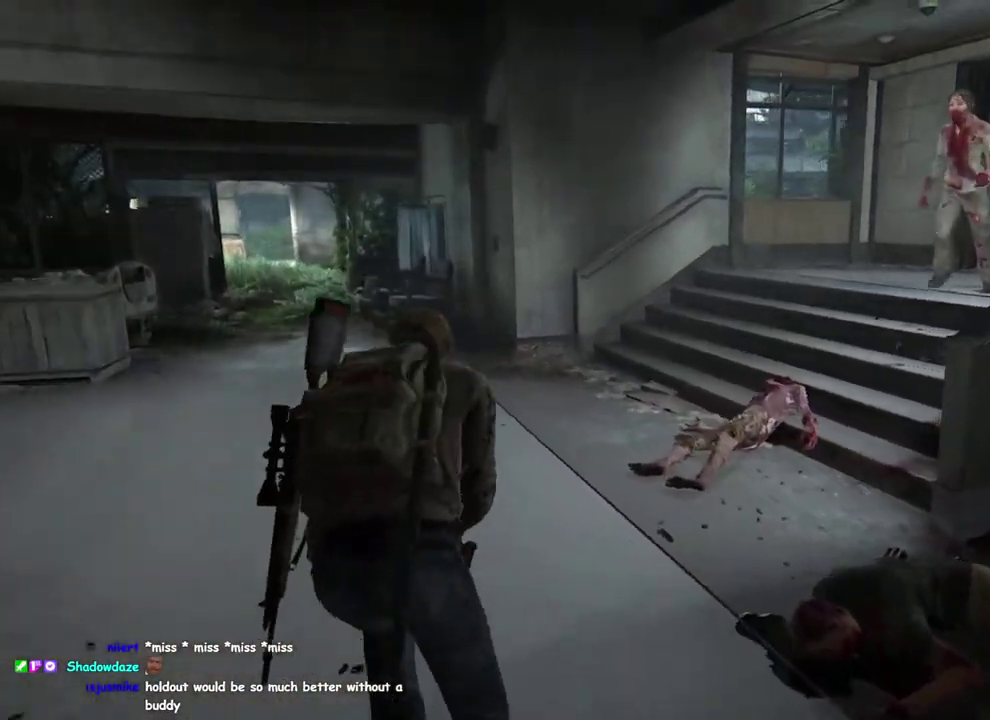
{"buttons": ["L1"], "left_stick": "down-left", "right_stick": "down-right", "events": [[83, "right_stick", "down-right"], [200, "left_stick", "up-right"], [233, "right_stick", "center"], [350, "left_stick", "down-left"], [367, "right_stick", "down-right"]]}
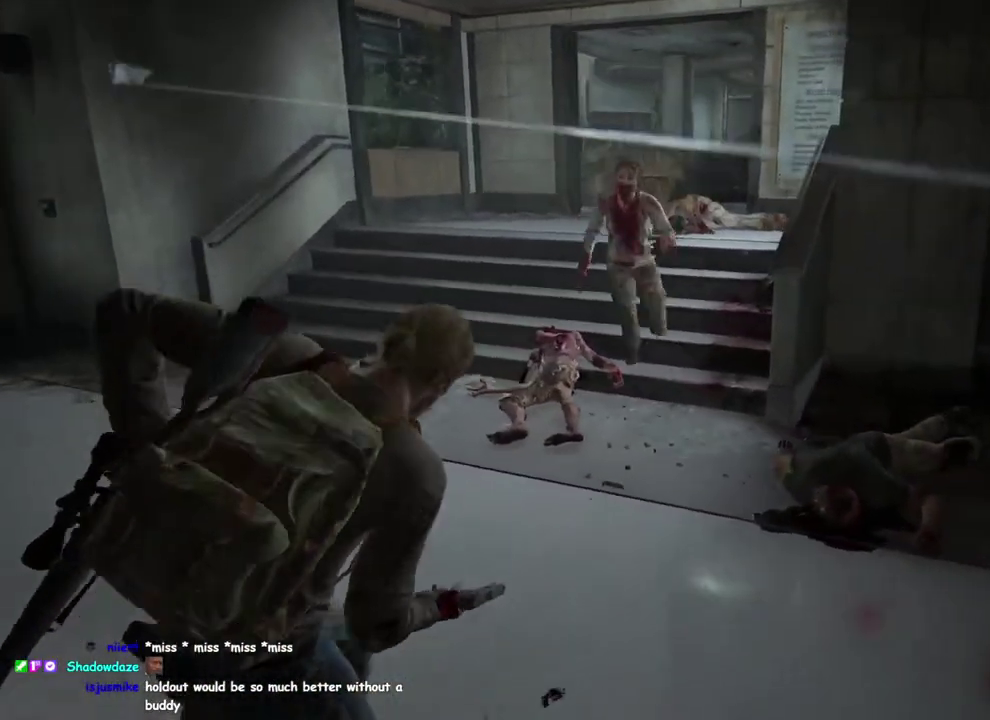
{"buttons": ["L2"], "left_stick": "down-left", "right_stick": "right", "events": [[150, "right_stick", "center"], [217, "L2", "down"], [217, "right_stick", "right"], [267, "L1", "up"]]}
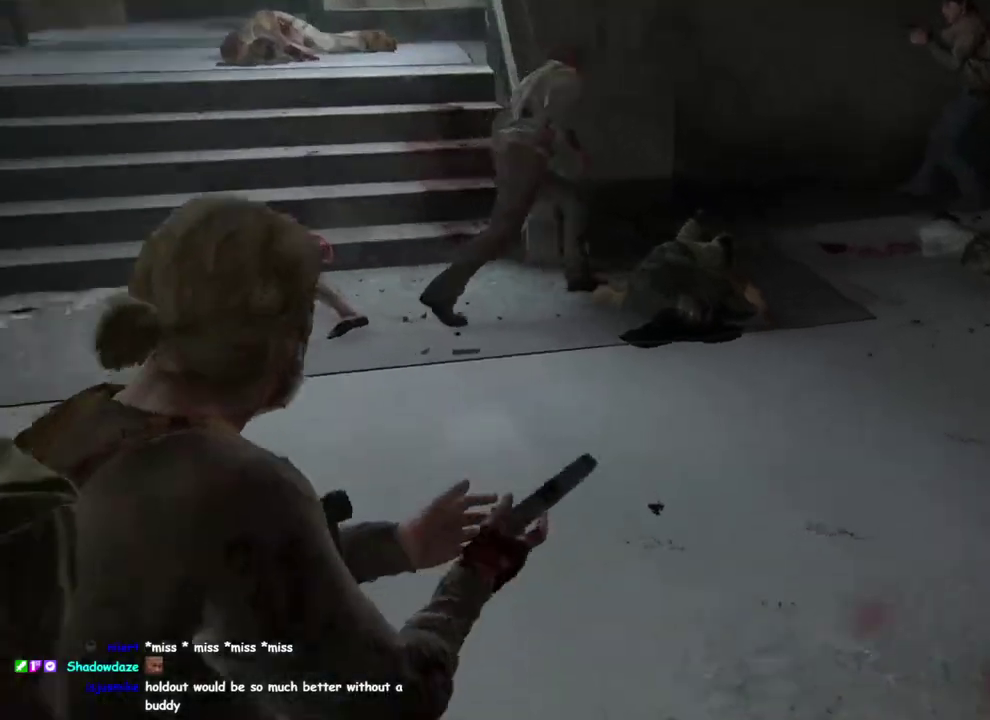
{"buttons": ["L2"], "left_stick": "down-left", "right_stick": "up-left", "events": [[50, "right_stick", "up-right"], [100, "right_stick", "up"], [150, "right_stick", "up-left"]]}